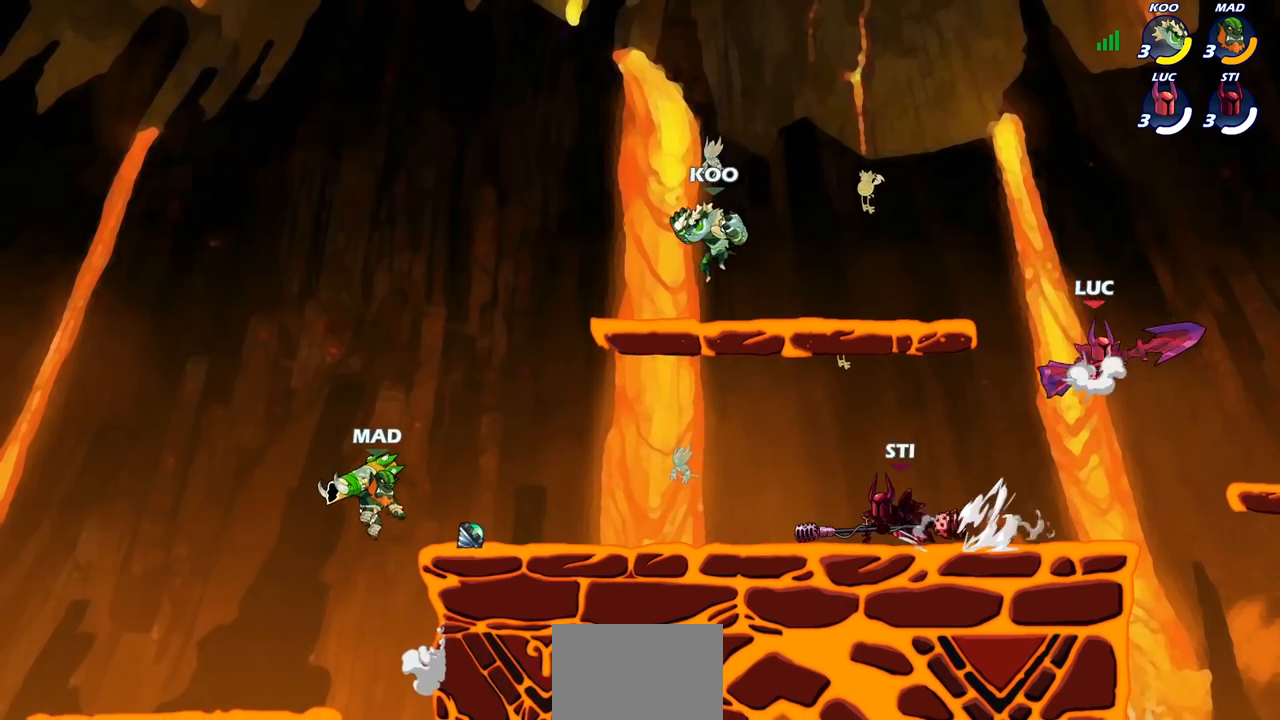
Gameplay with a controller (PlayStation layout); each line is a JSON object with the inputs held at the frame after it. "events" lists button and stick changes between this image and that frame as [ms after this image, input, new state], when the widget could be followed in between. Not read: R1.
{"buttons": [], "left_stick": "down-right", "right_stick": "center", "events": [[83, "CROSS", "up"], [217, "left_stick", "down-right"]]}
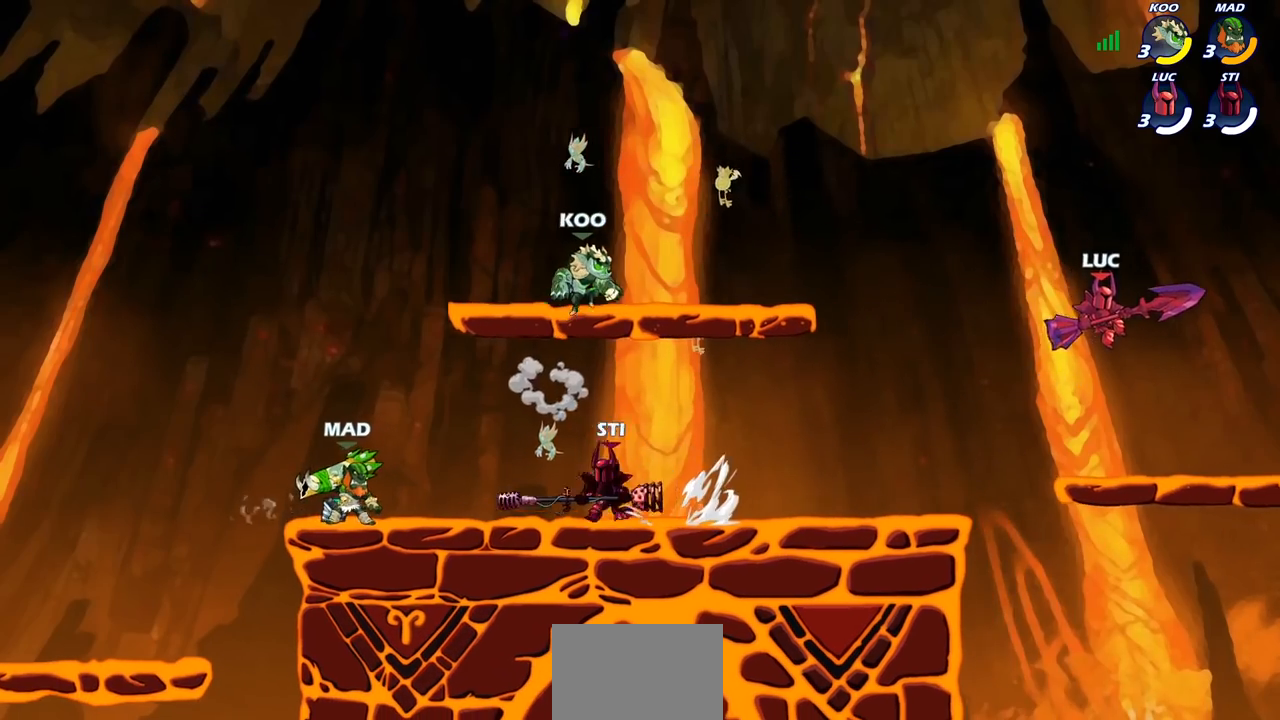
{"buttons": [], "left_stick": "left", "right_stick": "center", "events": [[67, "left_stick", "down-left"], [167, "left_stick", "left"], [333, "R2", "down"], [483, "R2", "up"]]}
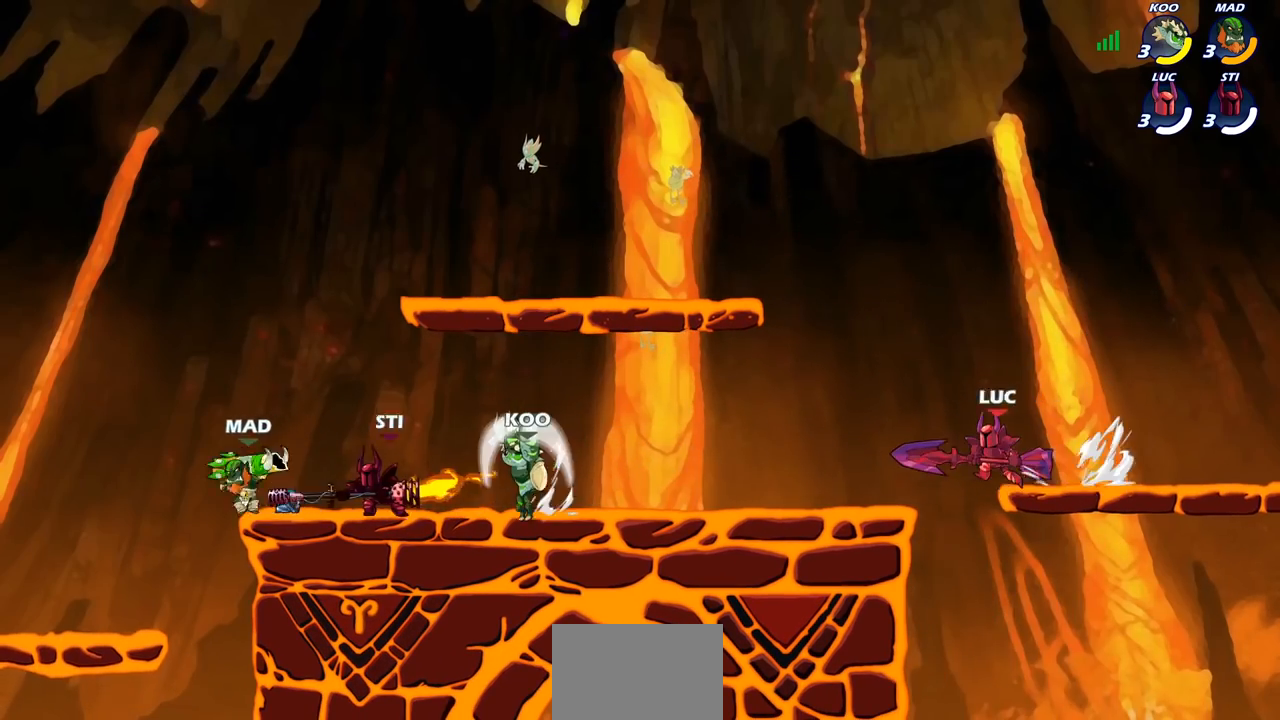
{"buttons": ["CROSS"], "left_stick": "up", "right_stick": "center", "events": [[400, "left_stick", "up"], [417, "CROSS", "down"]]}
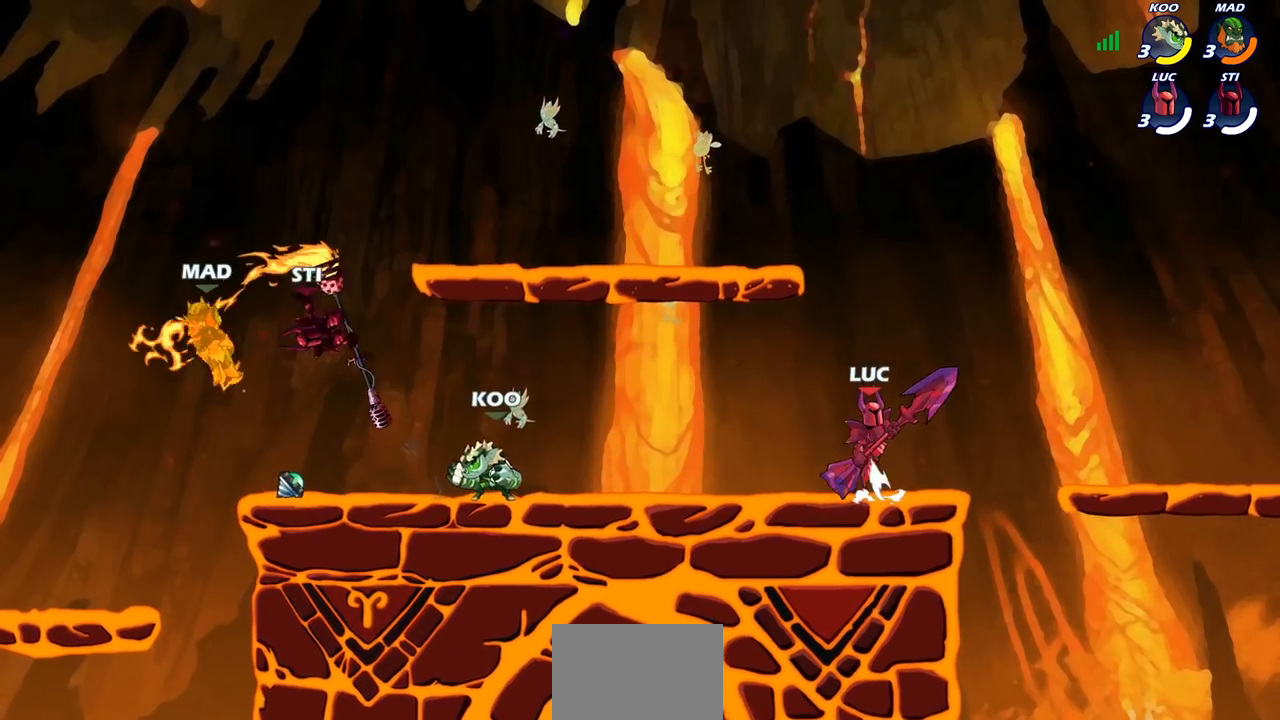
{"buttons": [], "left_stick": "left", "right_stick": "center", "events": [[17, "CROSS", "up"], [83, "left_stick", "left"], [167, "left_stick", "down-left"], [500, "left_stick", "left"]]}
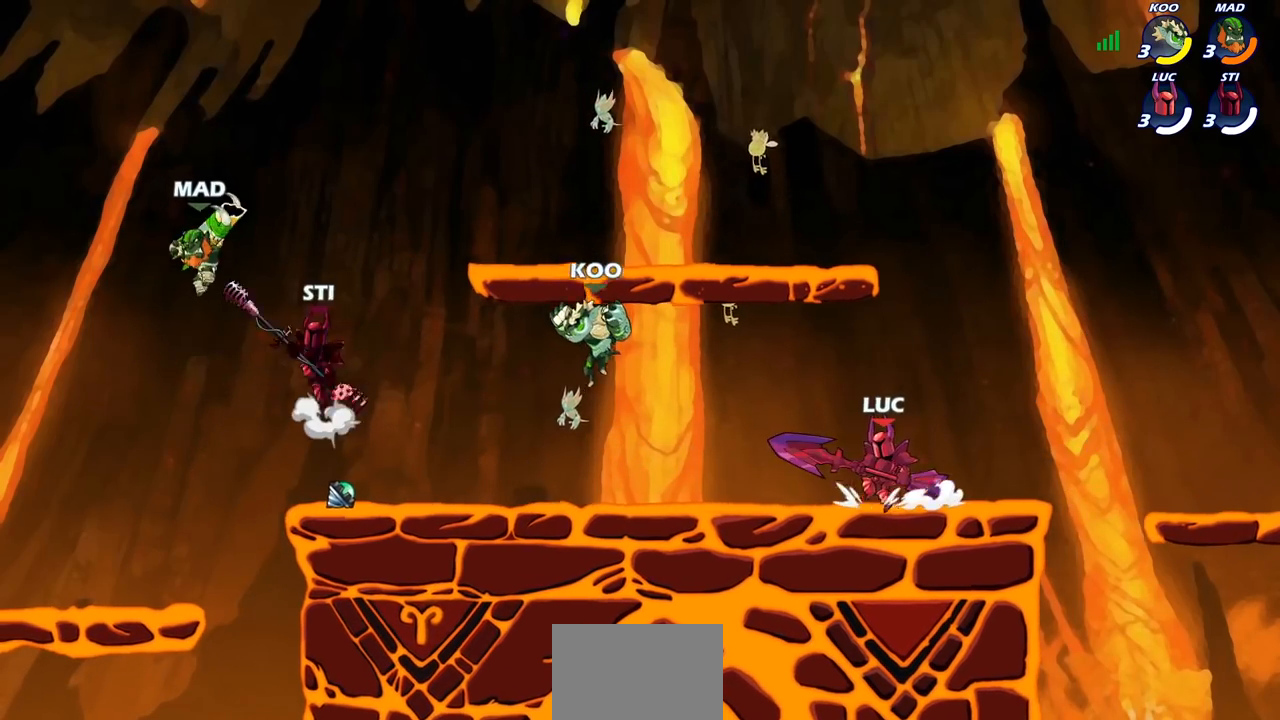
{"buttons": [], "left_stick": "left", "right_stick": "center", "events": []}
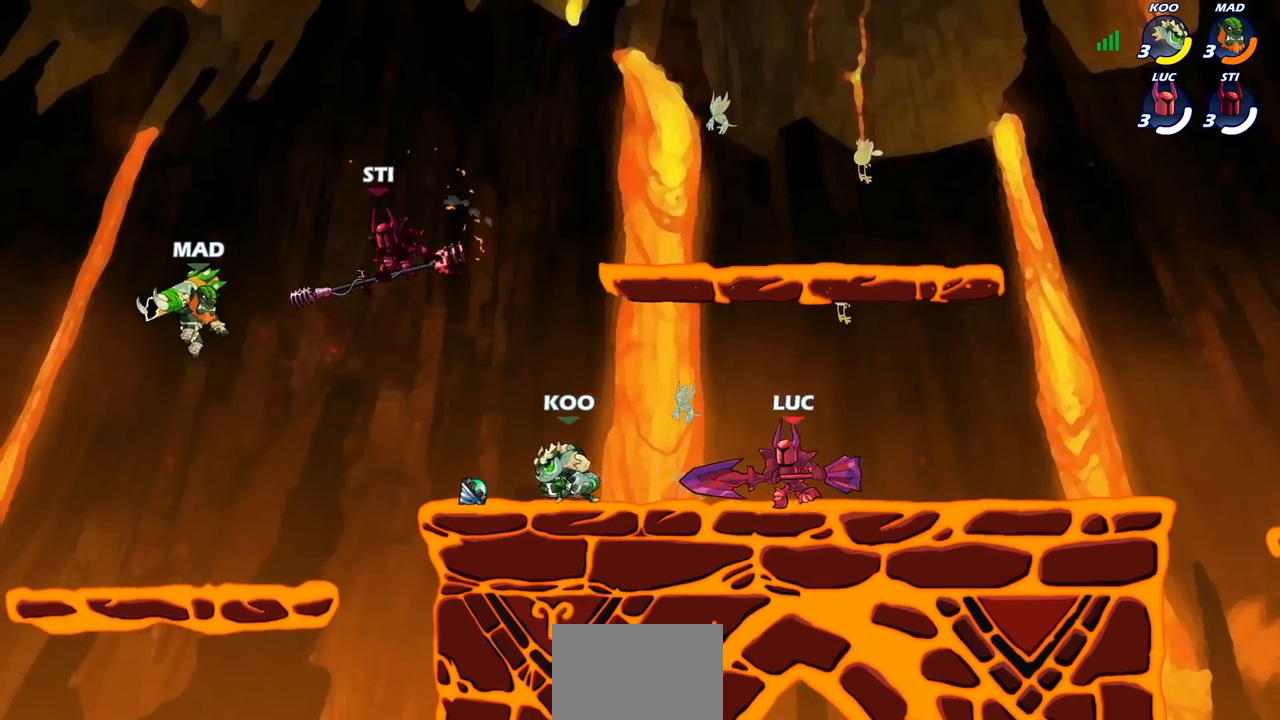
{"buttons": [], "left_stick": "right", "right_stick": "center", "events": [[67, "R2", "down"], [100, "CROSS", "down"], [183, "left_stick", "center"], [200, "R2", "up"], [200, "SQUARE", "down"], [267, "CROSS", "up"], [300, "SQUARE", "up"], [333, "left_stick", "right"]]}
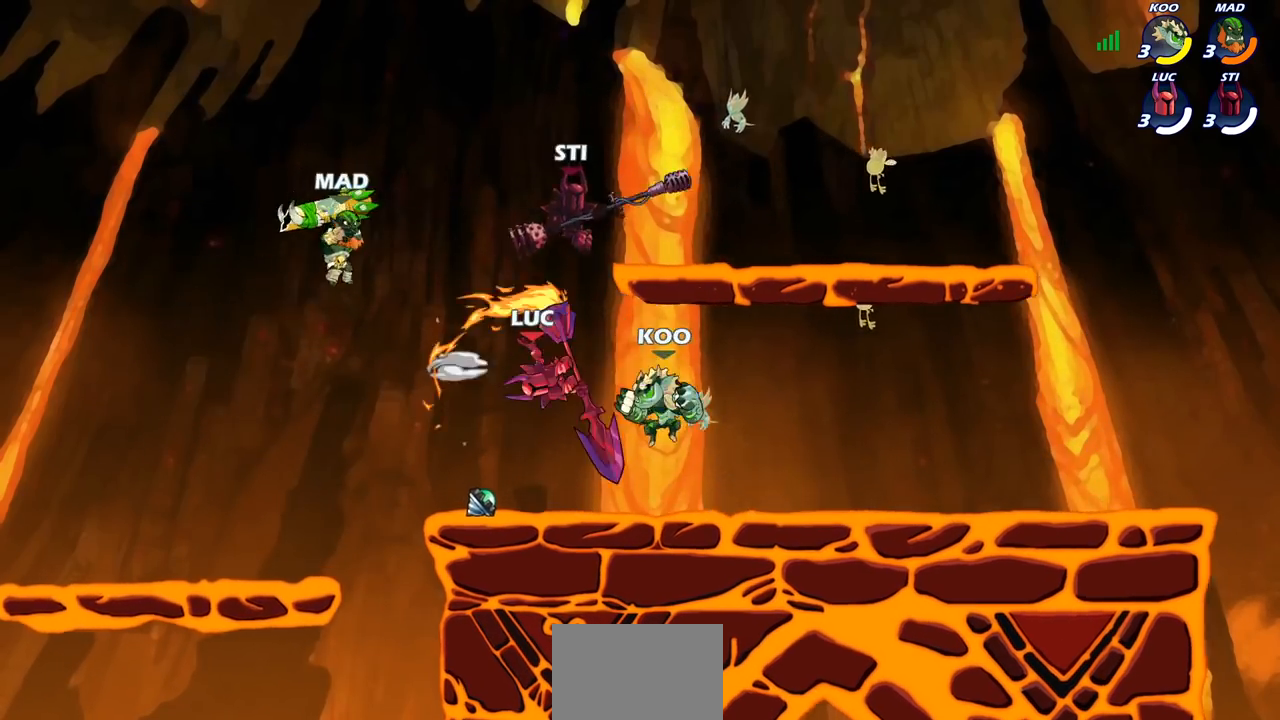
{"buttons": ["CROSS"], "left_stick": "left", "right_stick": "center", "events": [[133, "left_stick", "up"], [200, "left_stick", "left"], [433, "CROSS", "down"]]}
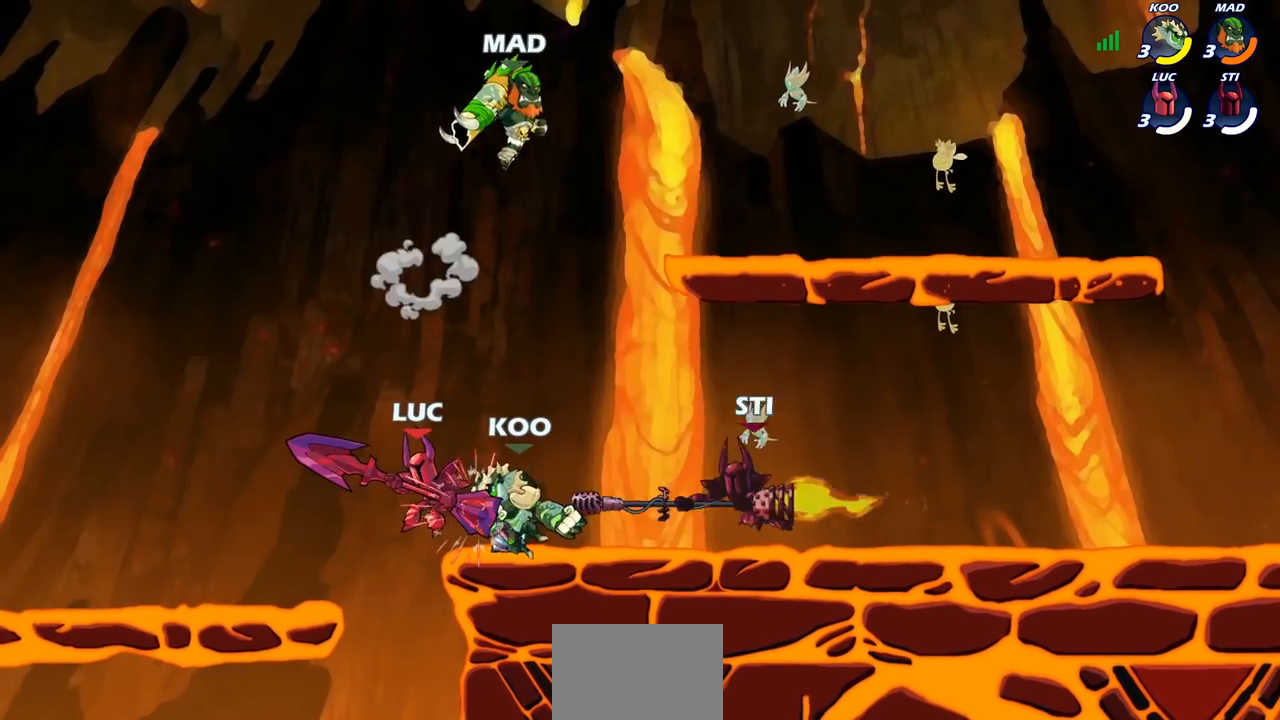
{"buttons": [], "left_stick": "left", "right_stick": "center", "events": [[17, "left_stick", "up-left"], [67, "CROSS", "up"], [150, "left_stick", "center"], [267, "left_stick", "up"], [333, "left_stick", "left"]]}
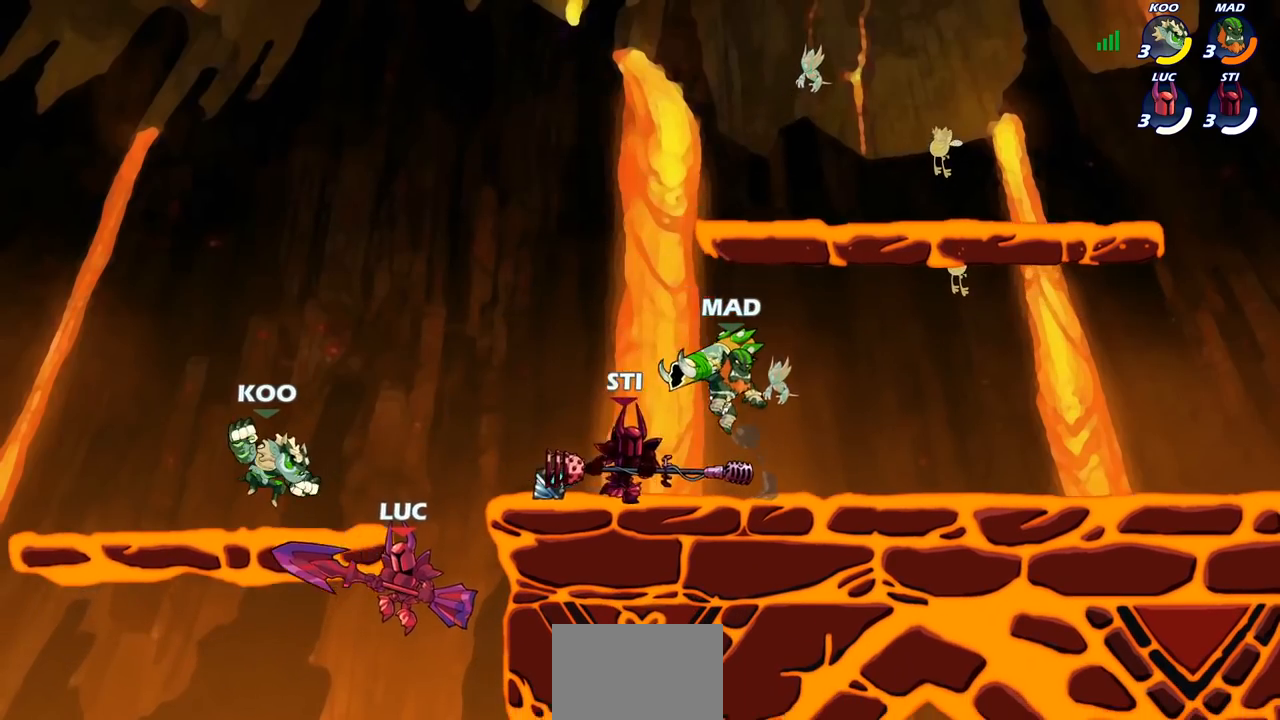
{"buttons": ["CIRCLE"], "left_stick": "center", "right_stick": "center", "events": [[33, "CROSS", "down"], [217, "CROSS", "up"], [317, "left_stick", "up-right"], [367, "CIRCLE", "down"], [400, "left_stick", "center"]]}
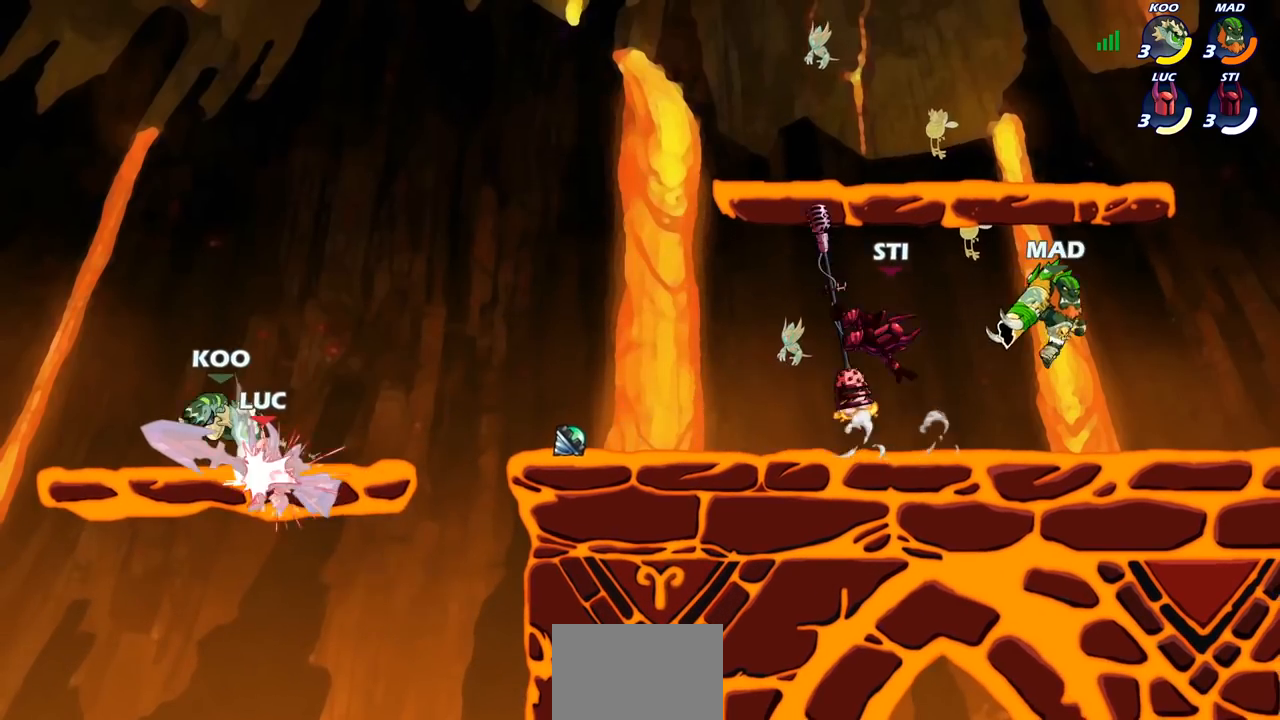
{"buttons": ["CROSS"], "left_stick": "right", "right_stick": "center", "events": [[83, "CIRCLE", "up"], [217, "left_stick", "right"], [483, "CROSS", "down"]]}
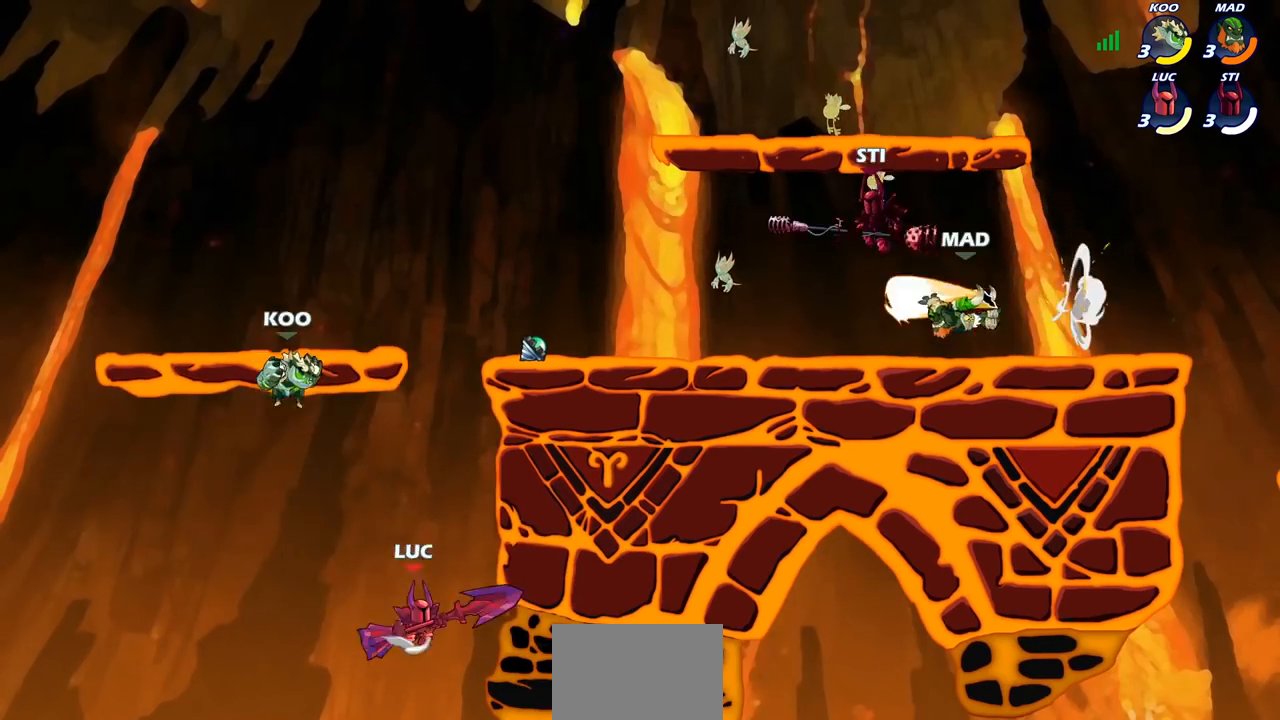
{"buttons": ["CROSS"], "left_stick": "left", "right_stick": "center", "events": [[217, "CROSS", "up"], [283, "left_stick", "up"], [350, "CROSS", "down"], [350, "left_stick", "left"]]}
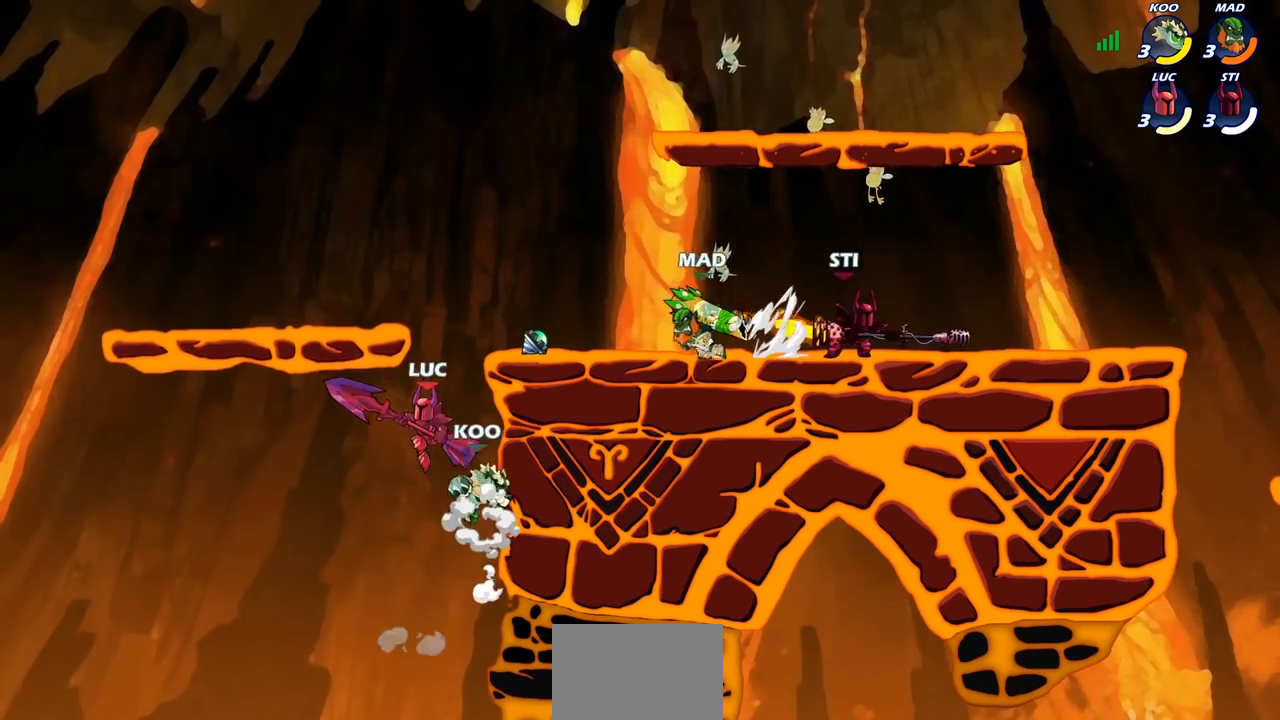
{"buttons": [], "left_stick": "down", "right_stick": "center", "events": [[33, "CROSS", "up"], [200, "left_stick", "down"], [250, "left_stick", "right"], [333, "left_stick", "down"], [350, "SQUARE", "down"], [450, "SQUARE", "up"]]}
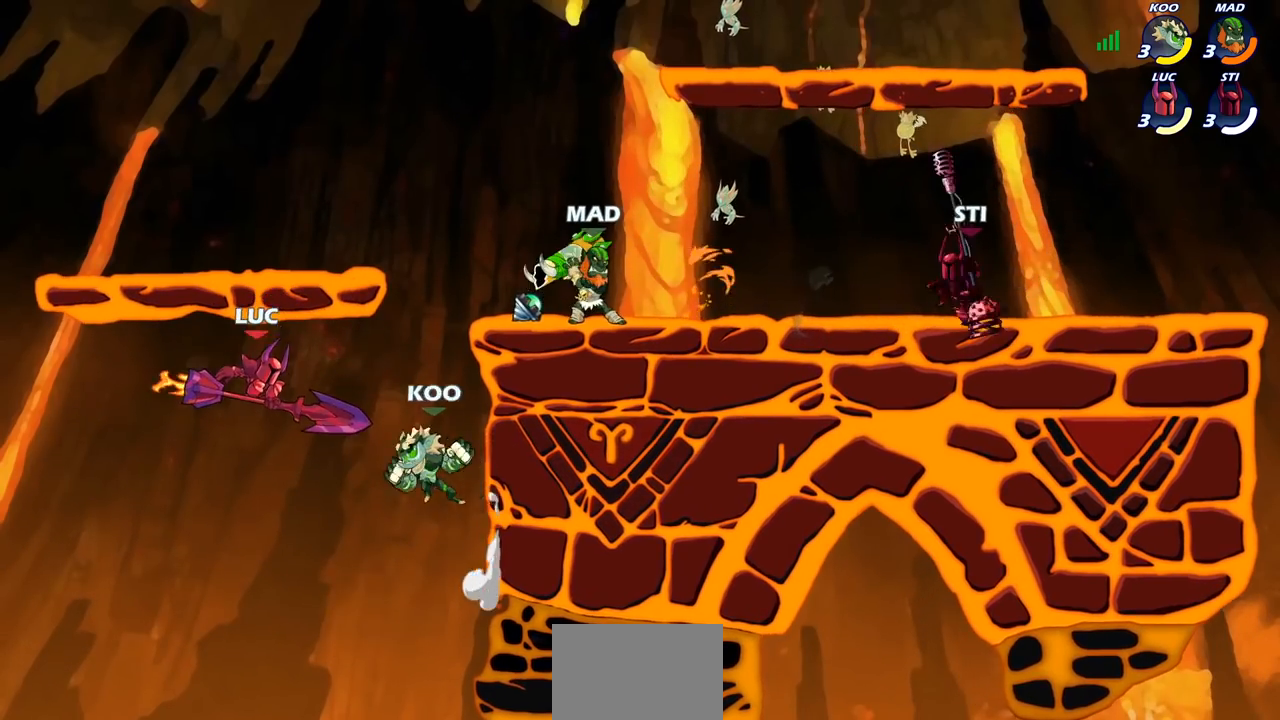
{"buttons": [], "left_stick": "up-left", "right_stick": "center", "events": [[117, "left_stick", "center"], [283, "left_stick", "up-left"], [333, "left_stick", "left"], [467, "left_stick", "up-left"]]}
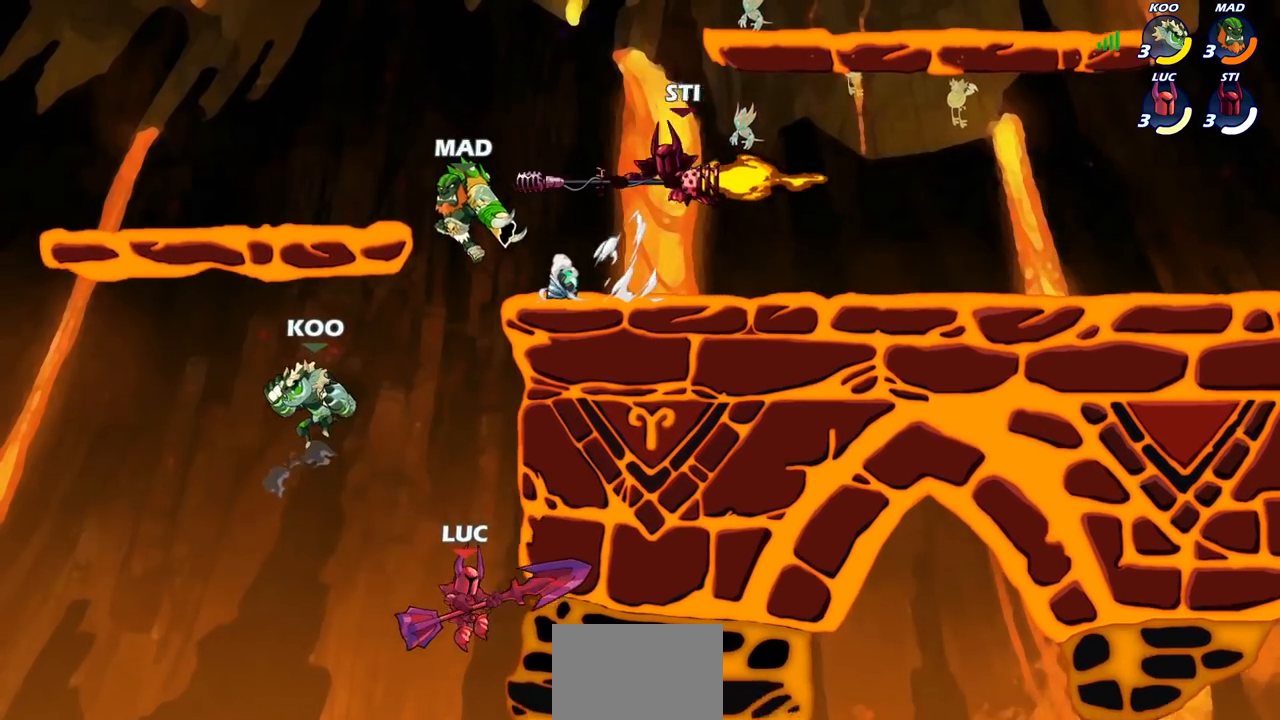
{"buttons": ["CIRCLE"], "left_stick": "center", "right_stick": "center", "events": [[50, "left_stick", "up"], [67, "CROSS", "down"], [183, "left_stick", "left"], [283, "CROSS", "up"], [350, "left_stick", "up-right"], [433, "left_stick", "center"], [450, "CIRCLE", "down"]]}
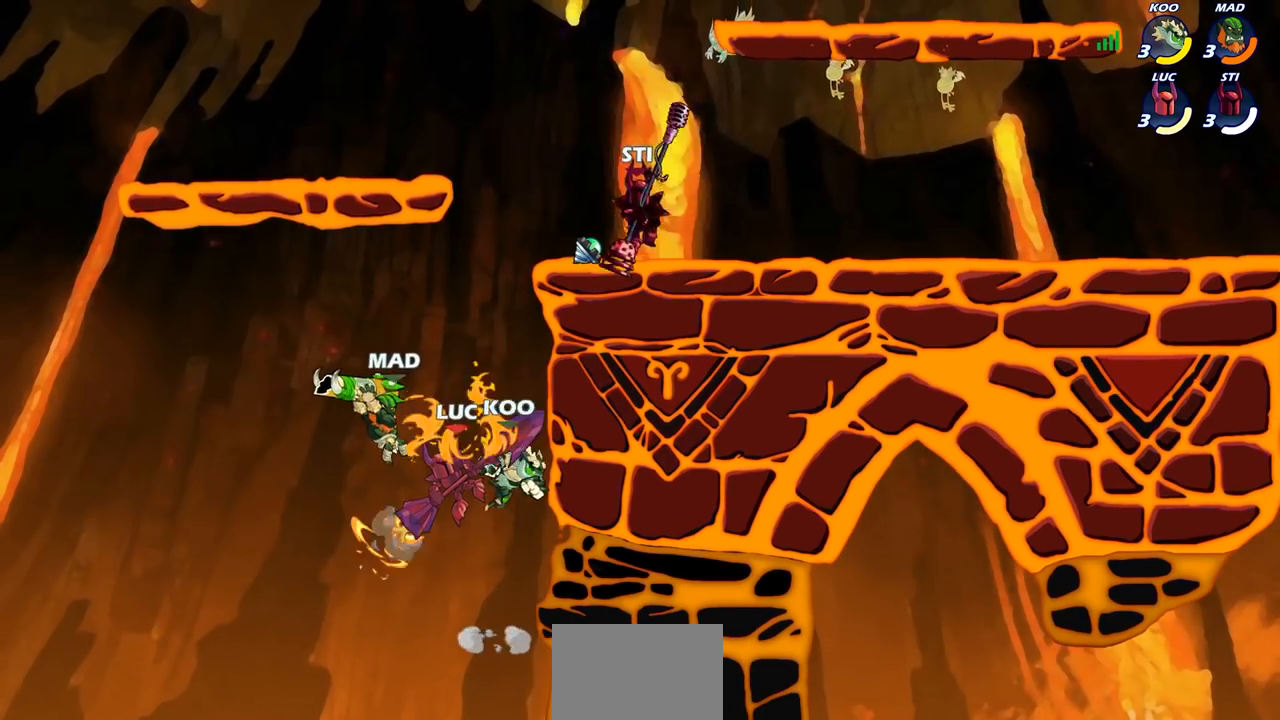
{"buttons": ["CIRCLE"], "left_stick": "center", "right_stick": "center", "events": []}
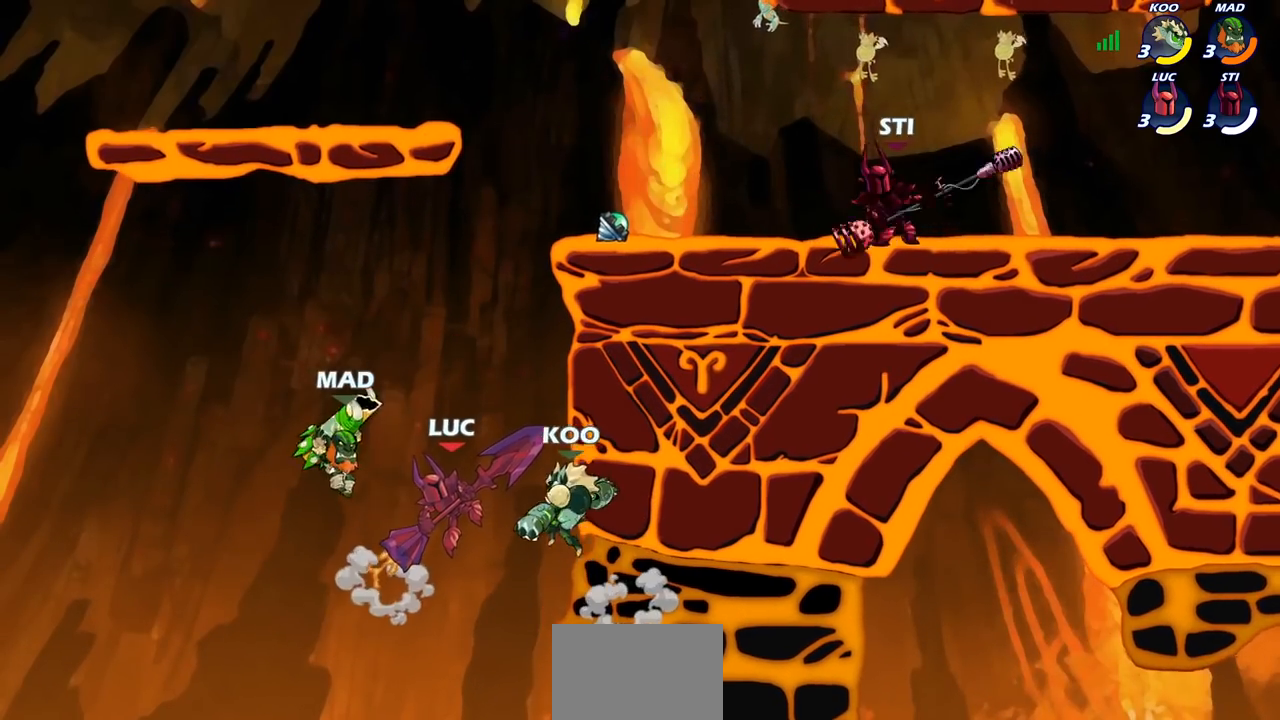
{"buttons": [], "left_stick": "up-right", "right_stick": "center", "events": [[233, "CIRCLE", "up"], [417, "left_stick", "up"], [483, "left_stick", "up-right"]]}
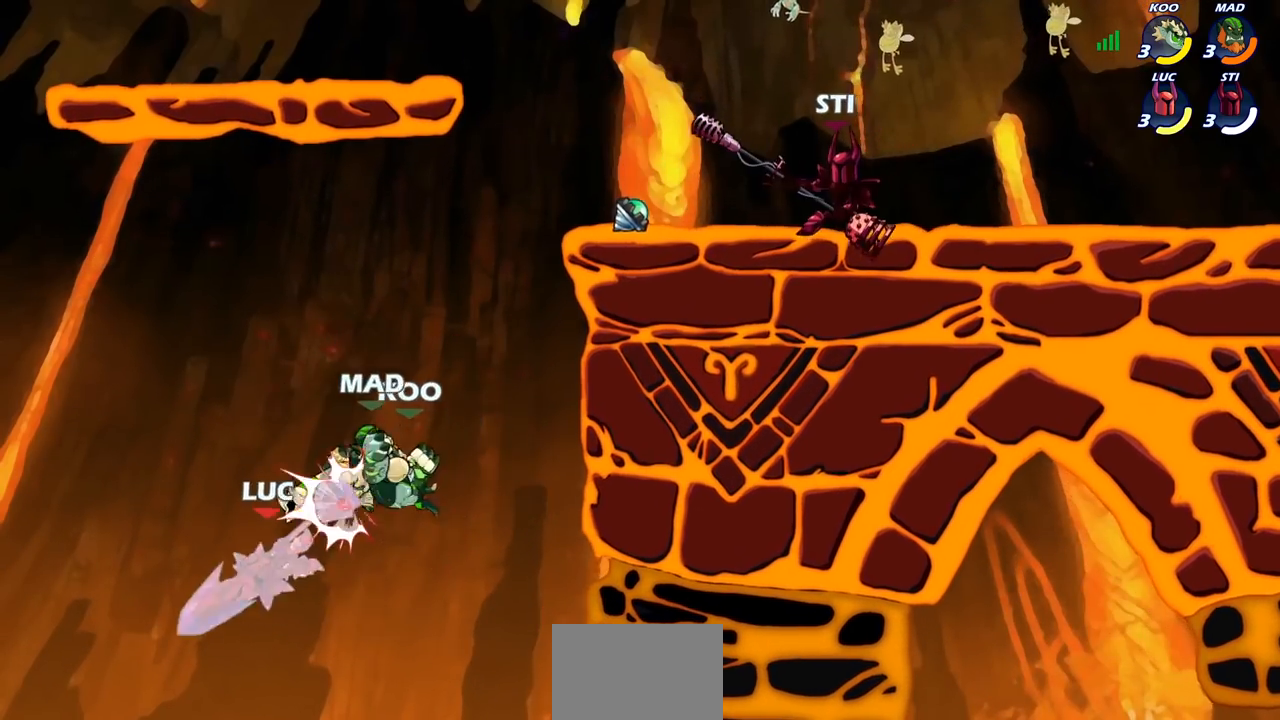
{"buttons": ["CROSS"], "left_stick": "up-right", "right_stick": "center", "events": [[150, "left_stick", "up-left"], [233, "CROSS", "down"], [383, "left_stick", "up-right"]]}
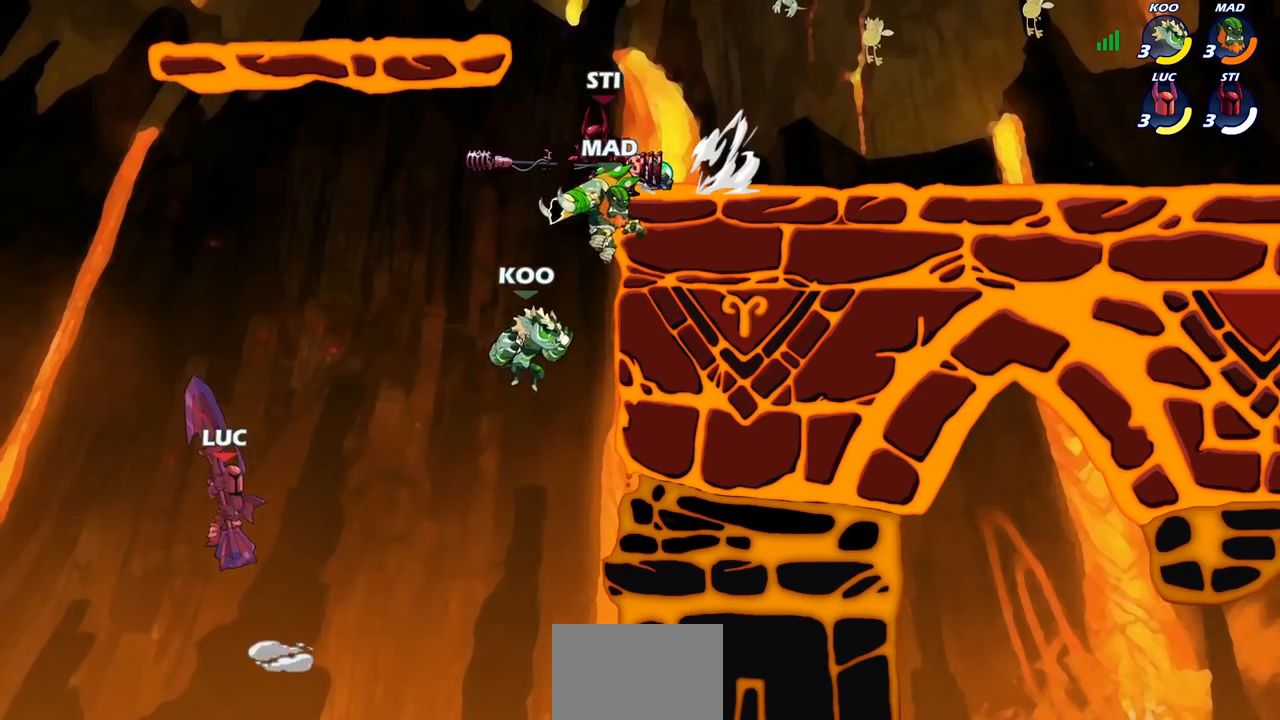
{"buttons": [], "left_stick": "up-right", "right_stick": "center", "events": [[117, "CROSS", "up"]]}
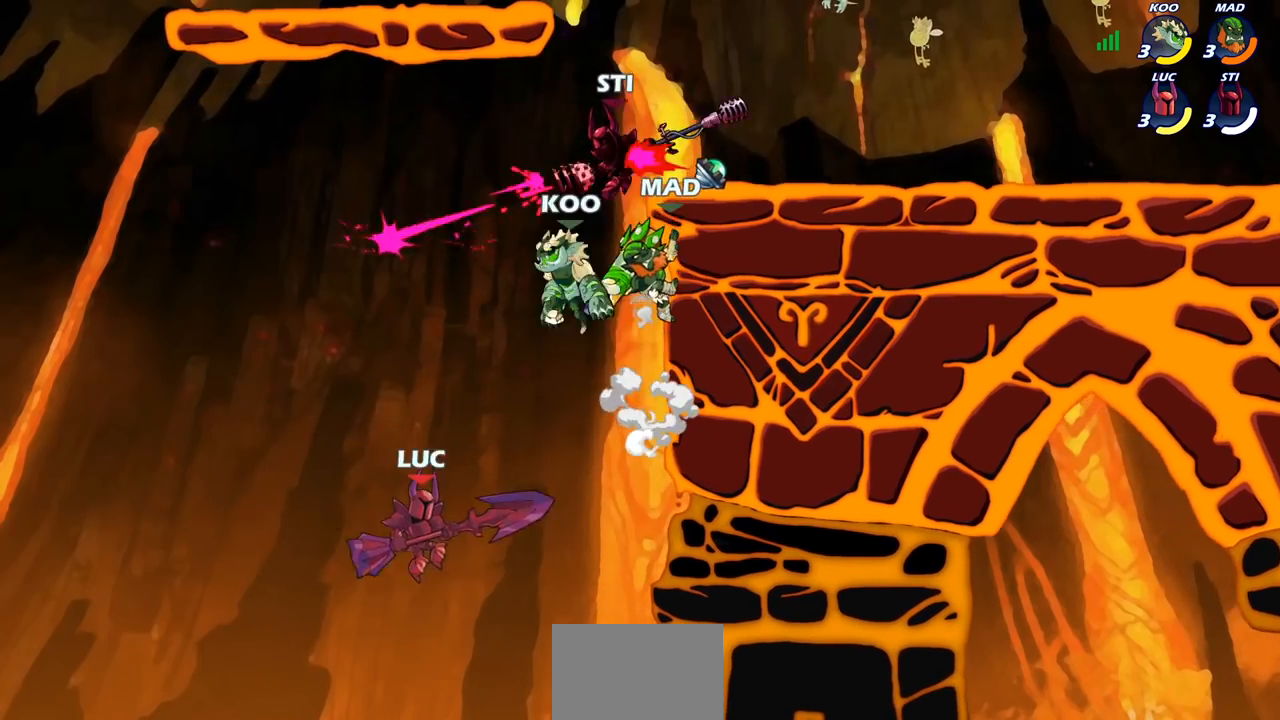
{"buttons": ["R2"], "left_stick": "up-right", "right_stick": "center", "events": [[50, "R2", "down"]]}
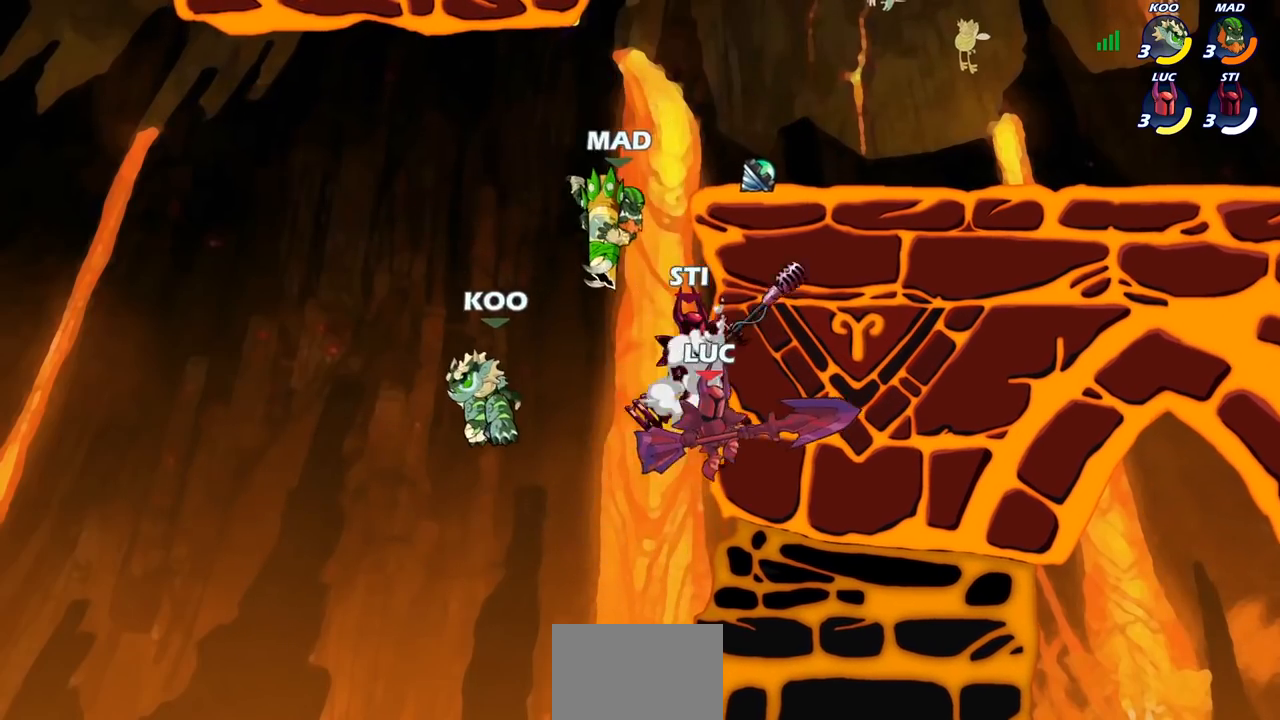
{"buttons": [], "left_stick": "center", "right_stick": "center", "events": [[50, "left_stick", "up-left"], [83, "R2", "up"], [133, "CIRCLE", "down"], [150, "left_stick", "center"], [300, "CIRCLE", "up"]]}
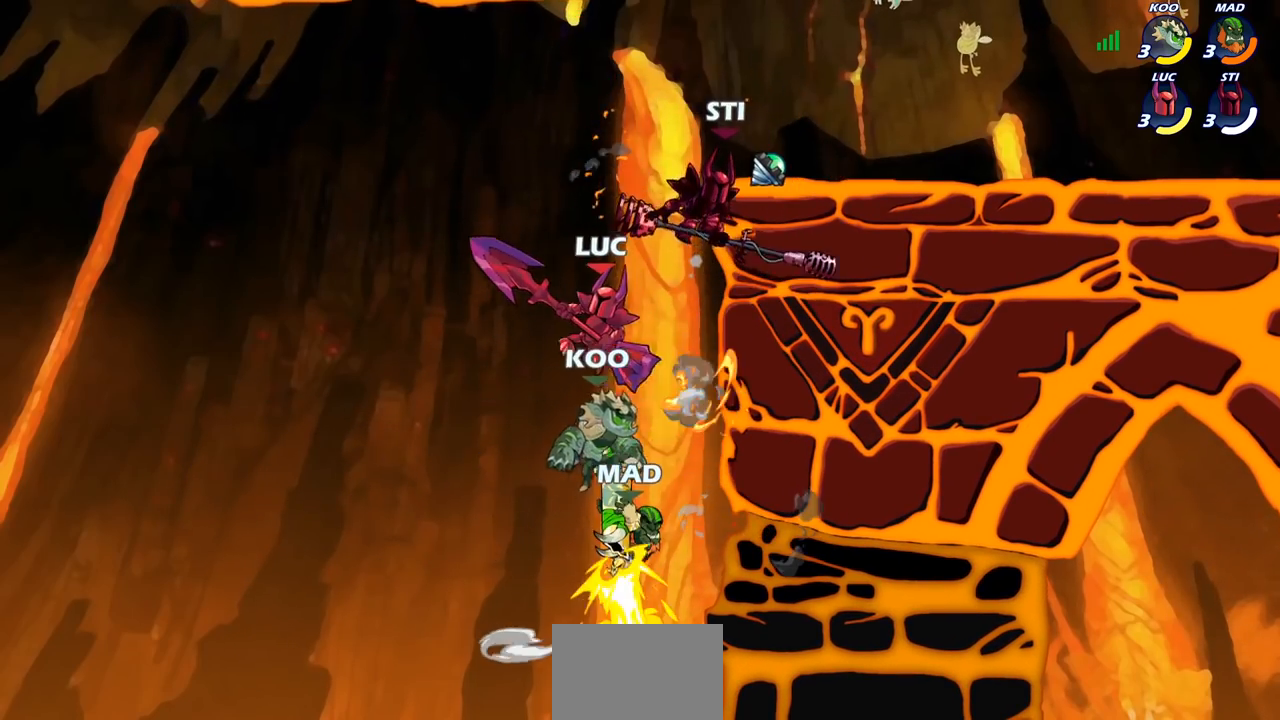
{"buttons": ["CROSS", "SQUARE"], "left_stick": "down", "right_stick": "center", "events": [[200, "left_stick", "right"], [300, "CROSS", "down"], [367, "left_stick", "down"], [483, "SQUARE", "down"]]}
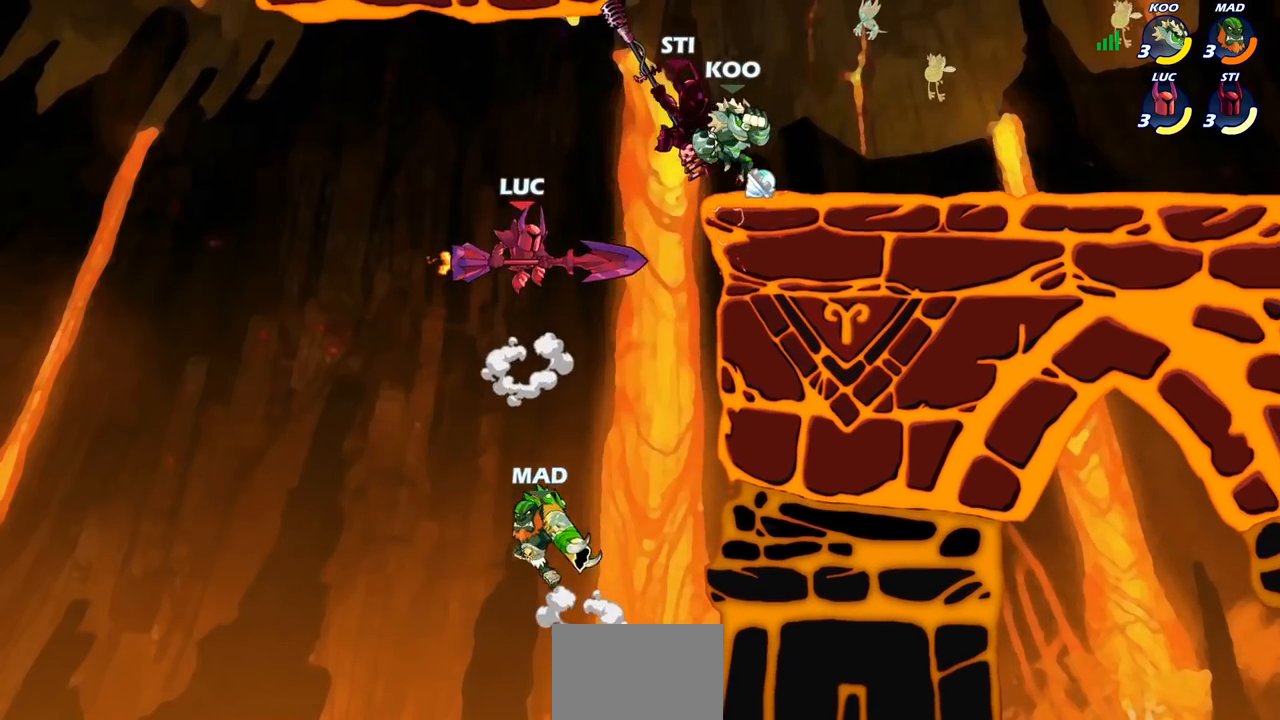
{"buttons": [], "left_stick": "right", "right_stick": "center", "events": [[133, "CROSS", "up"], [150, "SQUARE", "up"], [233, "left_stick", "right"]]}
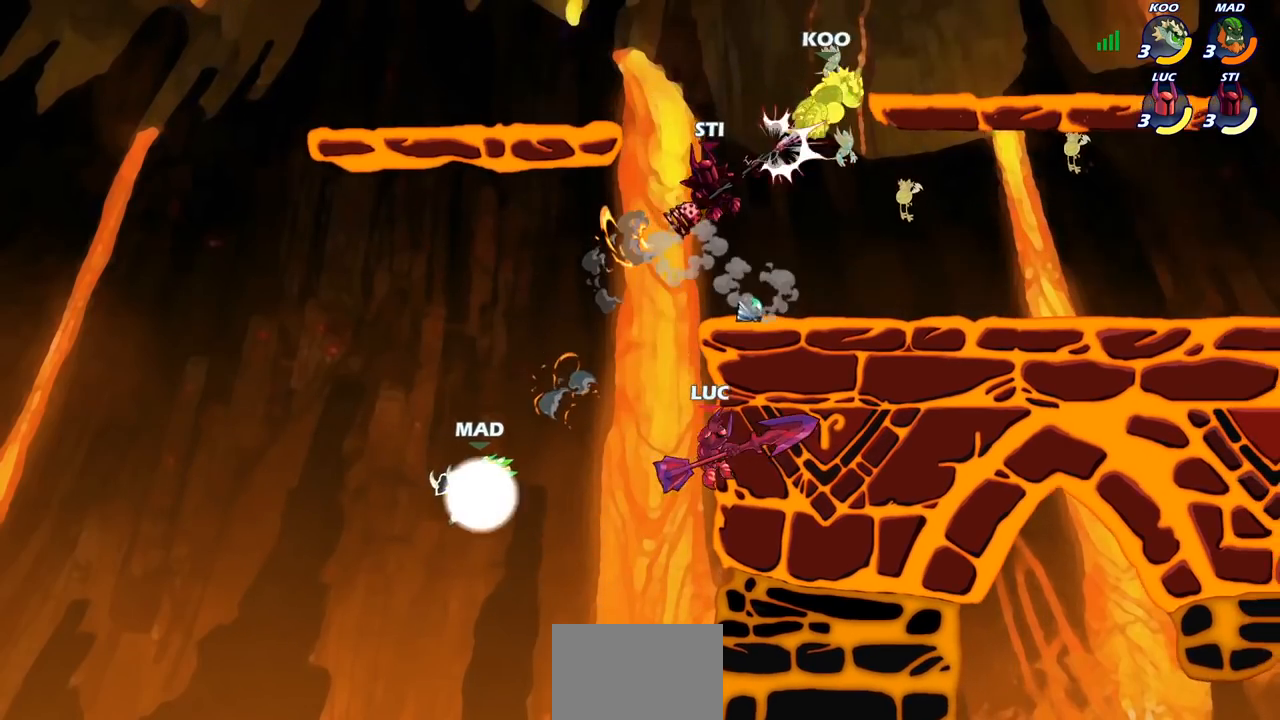
{"buttons": [], "left_stick": "left", "right_stick": "center", "events": [[117, "left_stick", "left"]]}
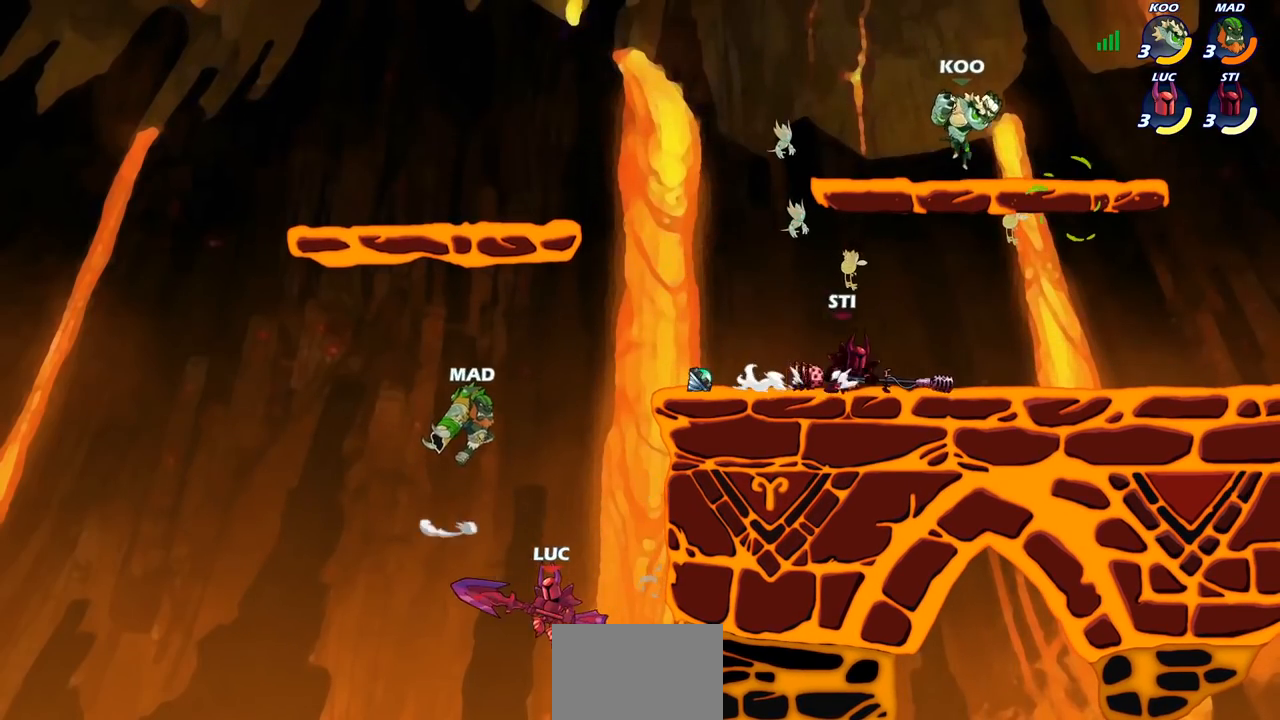
{"buttons": ["CIRCLE"], "left_stick": "center", "right_stick": "center", "events": [[33, "CROSS", "down"], [83, "left_stick", "up-right"], [233, "CROSS", "up"], [383, "CIRCLE", "down"], [417, "left_stick", "center"]]}
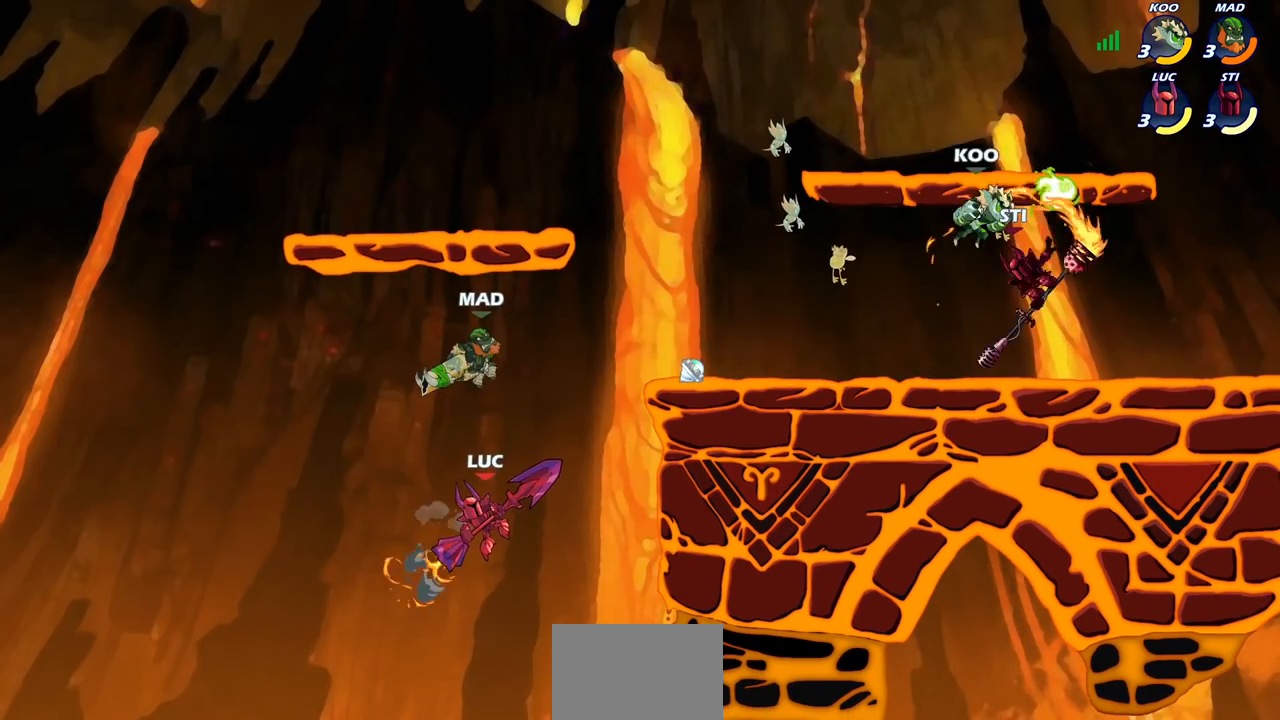
{"buttons": ["CIRCLE"], "left_stick": "center", "right_stick": "center", "events": []}
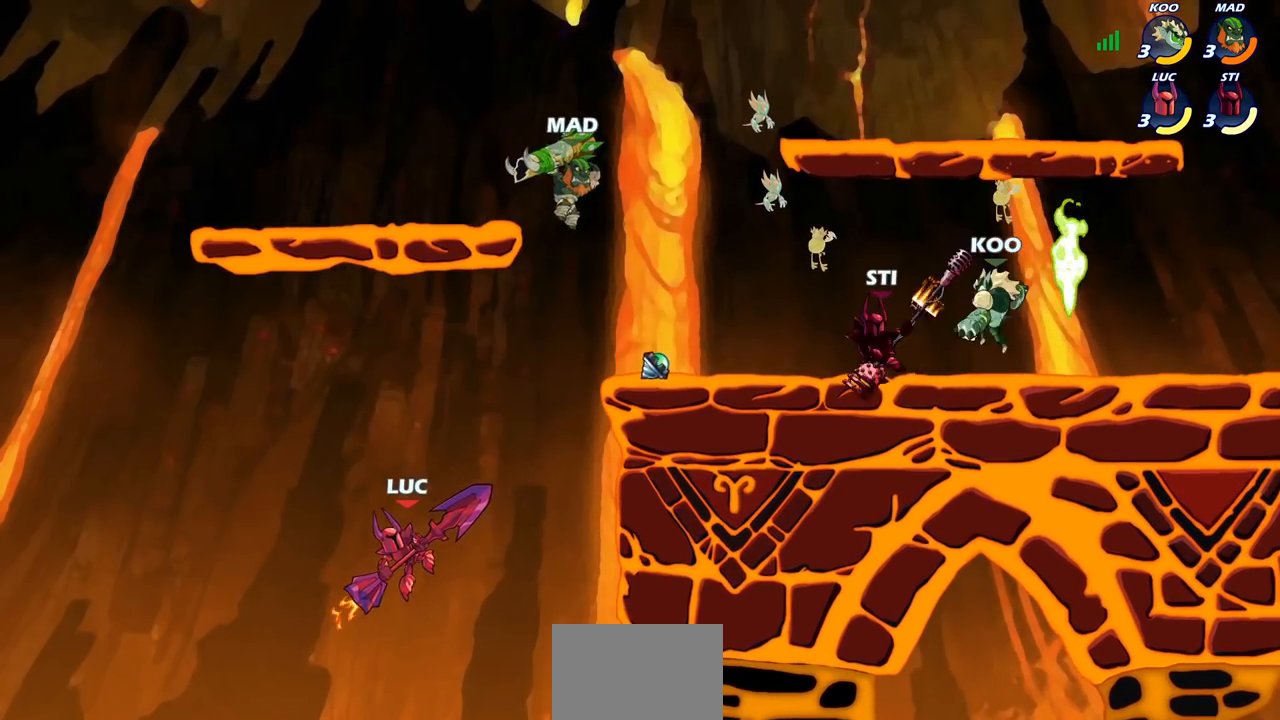
{"buttons": [], "left_stick": "center", "right_stick": "center", "events": [[50, "CIRCLE", "up"]]}
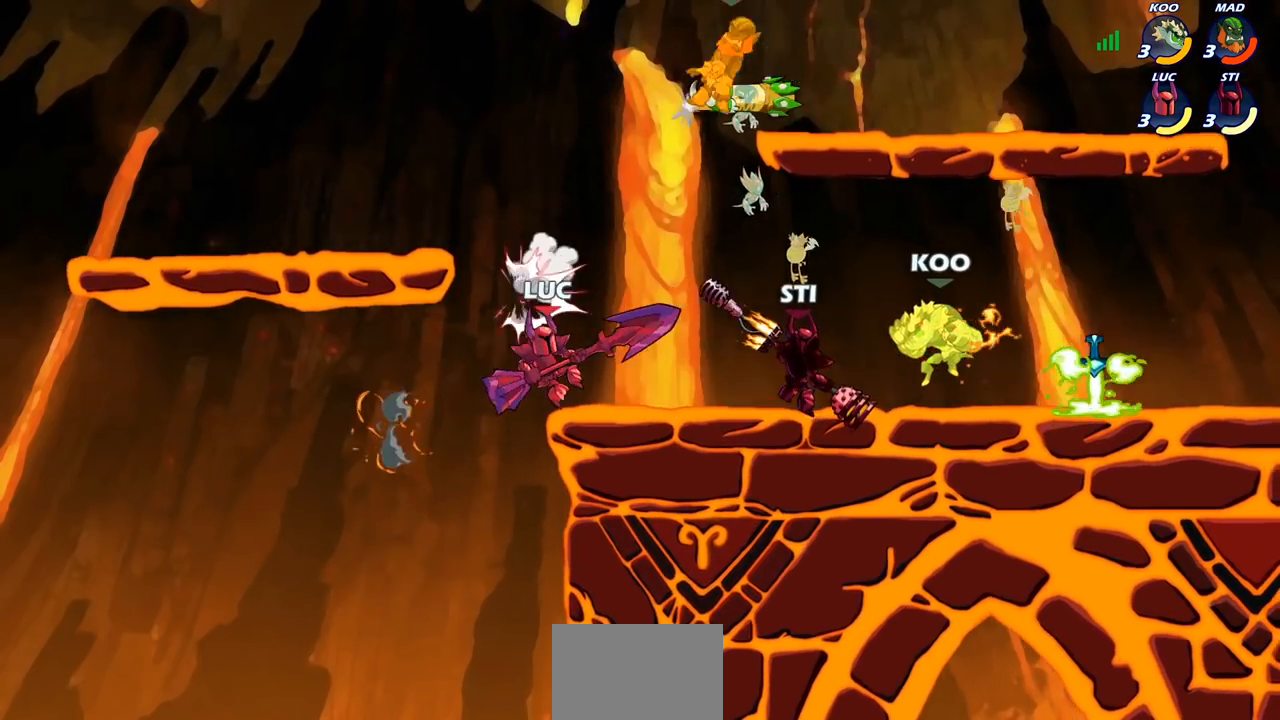
{"buttons": [], "left_stick": "up-right", "right_stick": "center", "events": [[50, "left_stick", "right"], [250, "CROSS", "down"], [283, "left_stick", "left"], [400, "CROSS", "up"], [483, "left_stick", "up-right"]]}
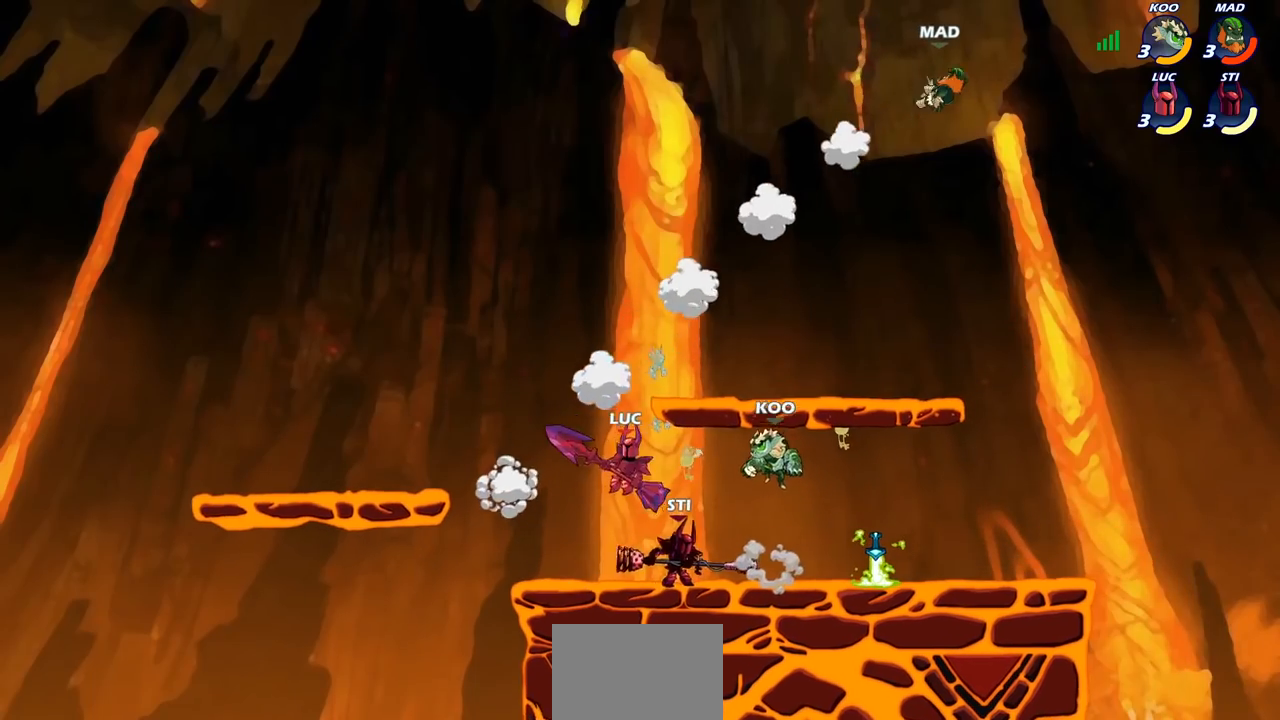
{"buttons": [], "left_stick": "center", "right_stick": "center", "events": [[150, "left_stick", "down"], [183, "SQUARE", "down"], [283, "SQUARE", "up"], [300, "left_stick", "center"]]}
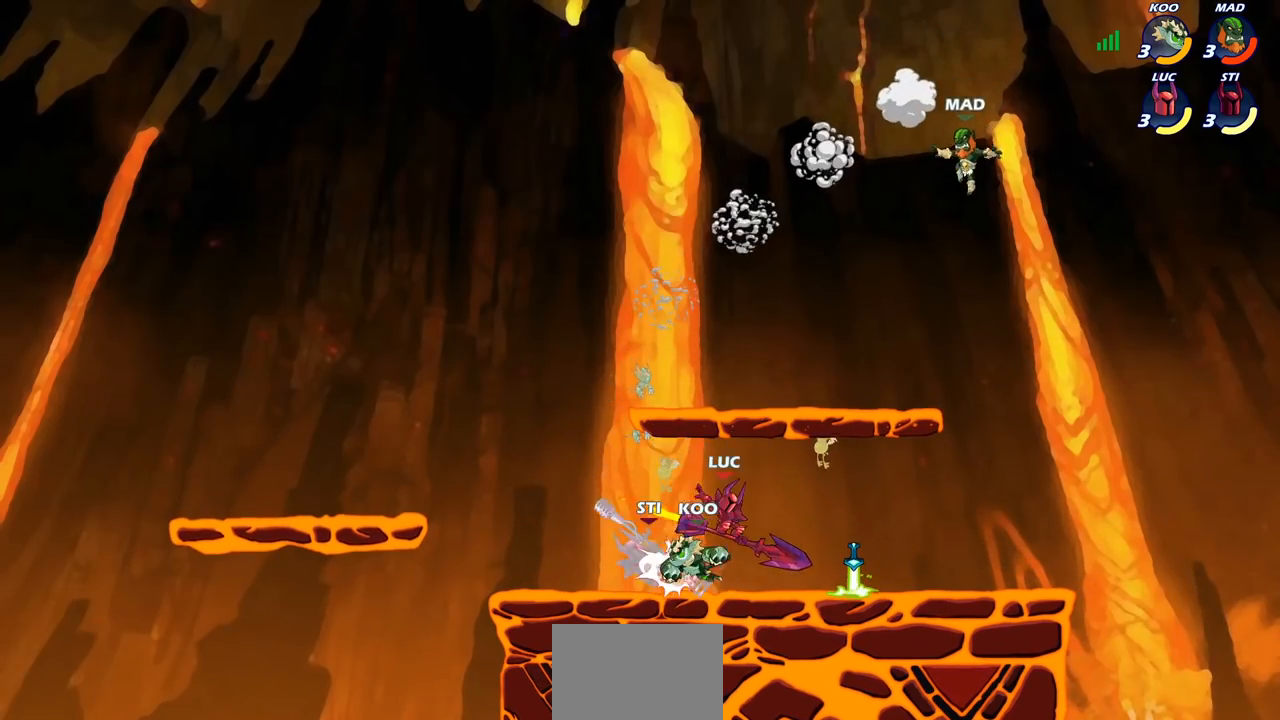
{"buttons": [], "left_stick": "right", "right_stick": "center", "events": [[17, "left_stick", "right"]]}
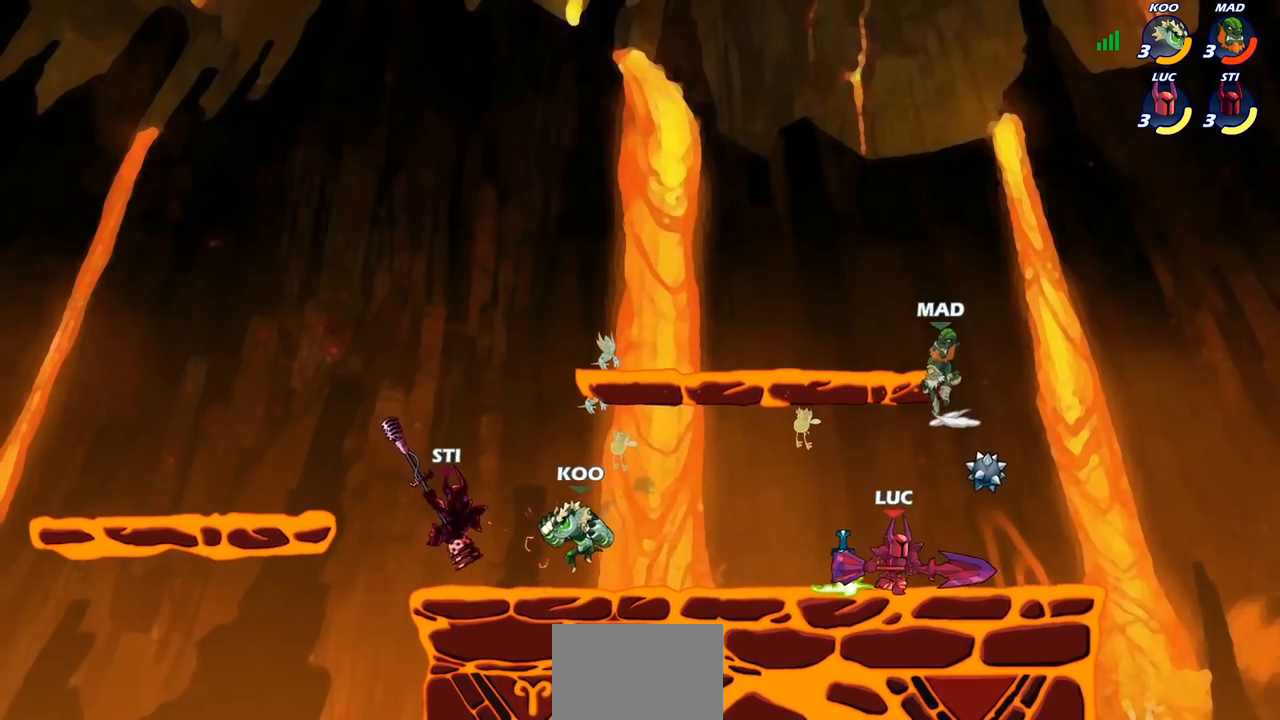
{"buttons": [], "left_stick": "center", "right_stick": "center", "events": [[50, "left_stick", "down-left"], [83, "SQUARE", "down"], [183, "SQUARE", "up"], [217, "left_stick", "center"]]}
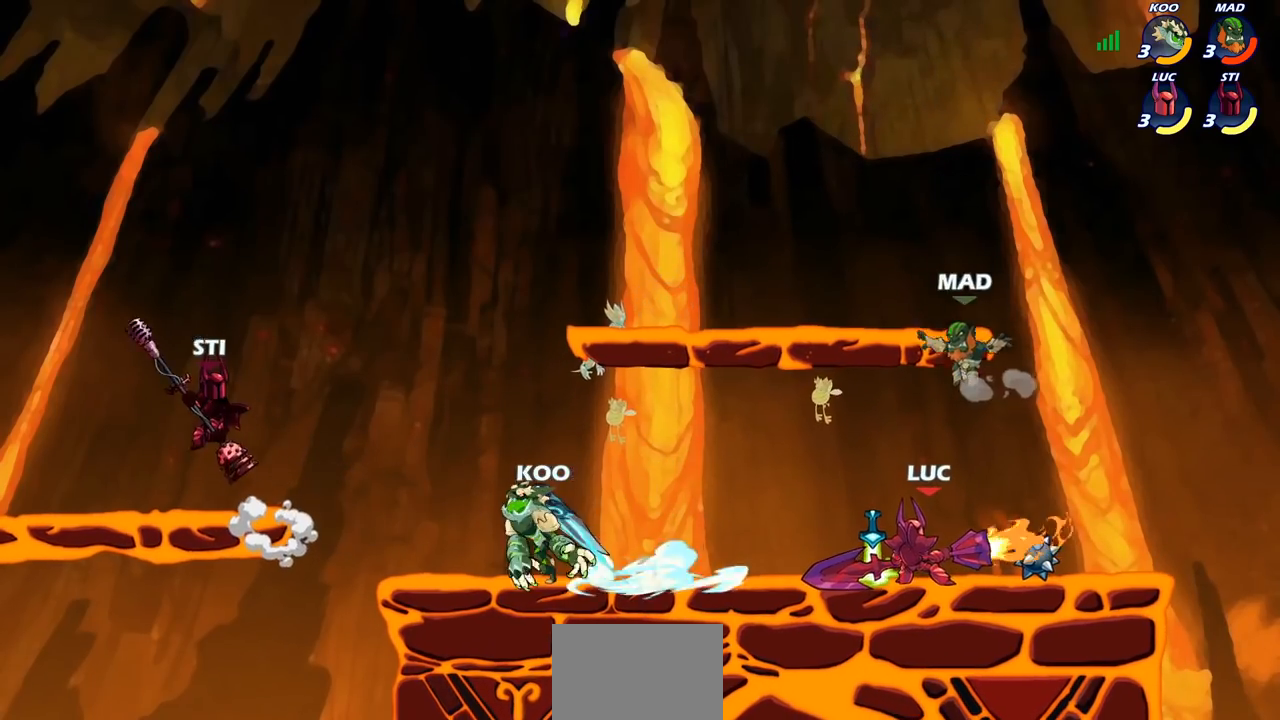
{"buttons": ["R2"], "left_stick": "up", "right_stick": "center", "events": [[183, "left_stick", "right"], [267, "CROSS", "down"], [317, "left_stick", "up-right"], [350, "R2", "down"], [417, "left_stick", "up"], [433, "CROSS", "up"]]}